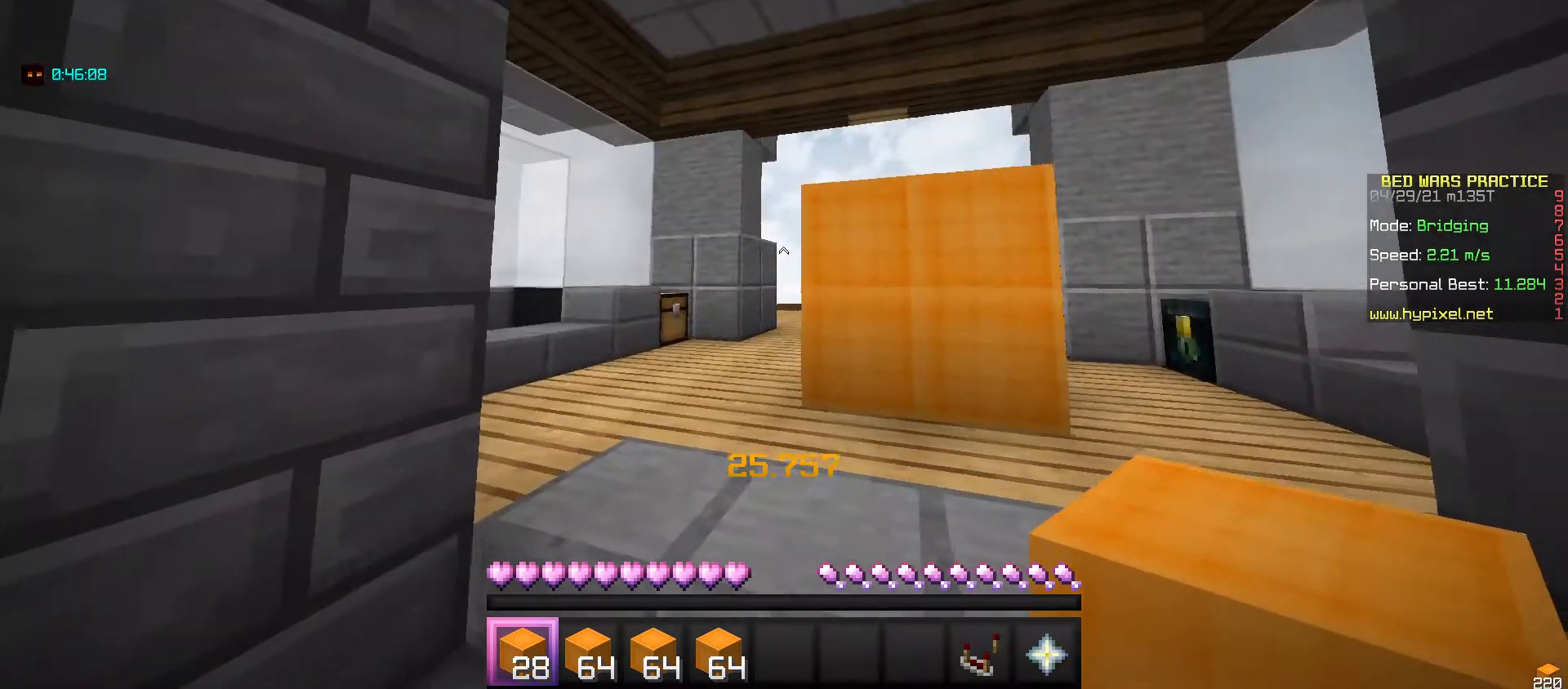
Gameplay with keyboard and mouse; each line is a JSON object with the keys and mouse buttons held at the frame after it. "events" lists presses ("down") and releases ("up") of "a", "d", "s", "space", "w", "mouse_left" and "mouse_right" between this image and that frame as [ms after this image, input, new state], when the widget could be followed in between. "mouse_left", "mouse_right" = the "left", "right" buttons of the "mouse" list. No other keys are recorded. Fast repeated clicks can show as one long hold. Mouse movement is not recorded.
{"keys": [], "mouse": ["right"], "events": [[100, "d", "down"], [200, "d", "up"], [467, "mouse_right", "down"]]}
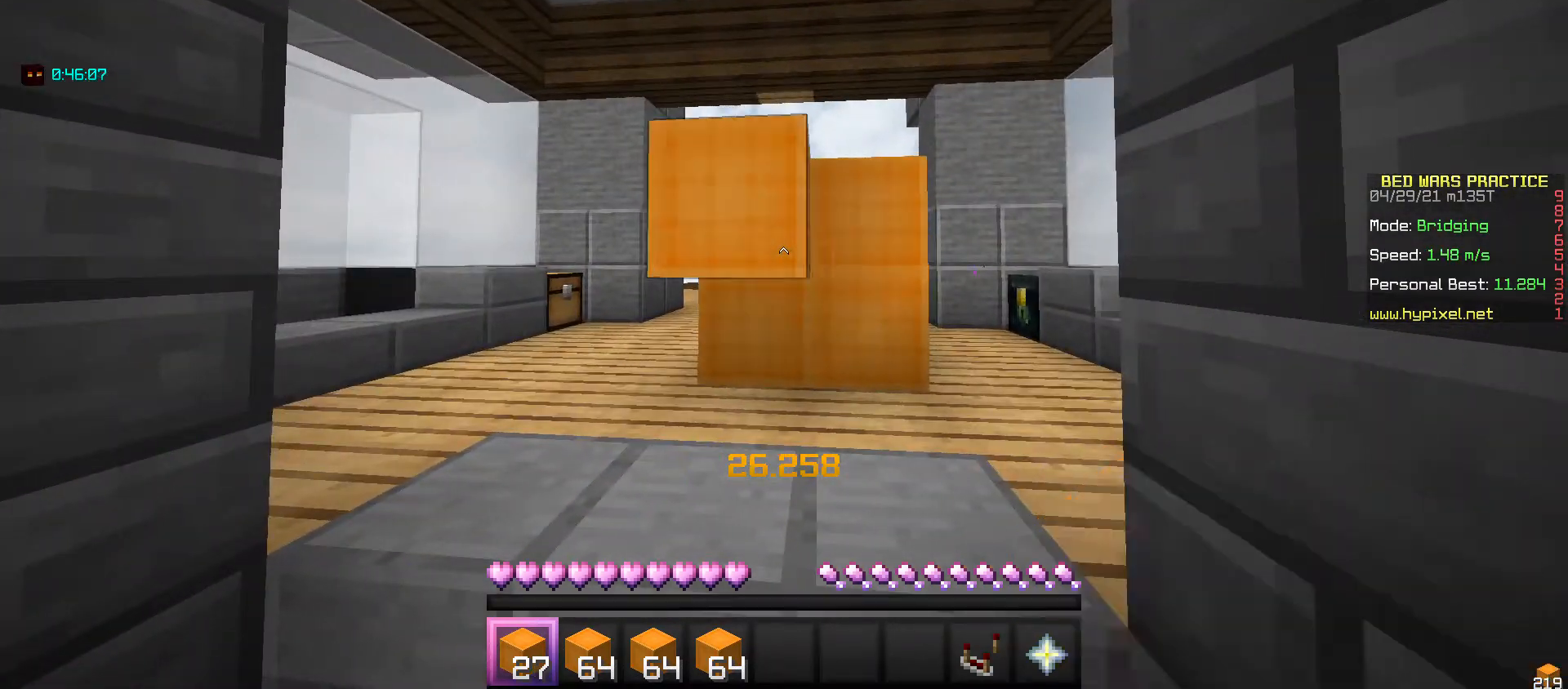
{"keys": [], "mouse": [], "events": [[100, "mouse_right", "up"], [300, "mouse_right", "down"], [467, "mouse_right", "up"]]}
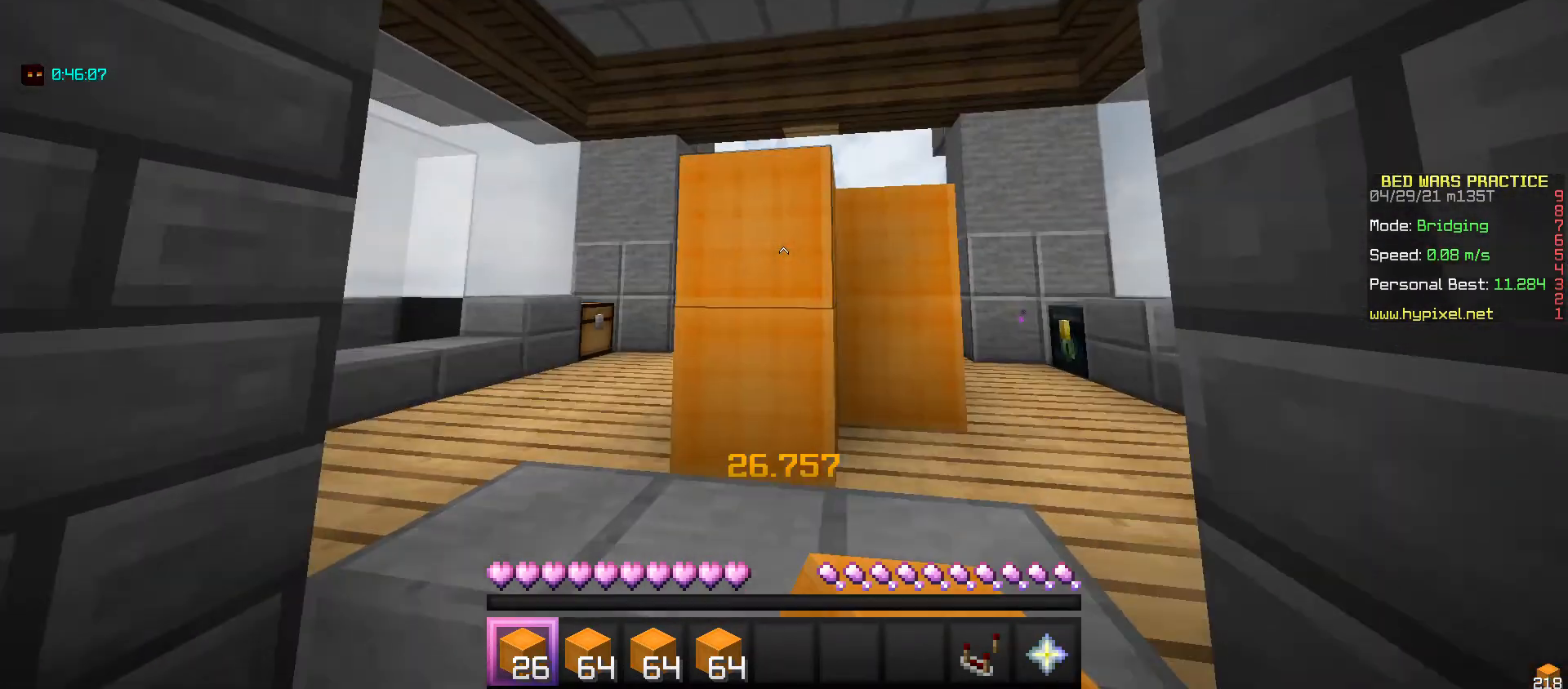
{"keys": [], "mouse": [], "events": [[100, "mouse_right", "down"], [500, "mouse_right", "up"]]}
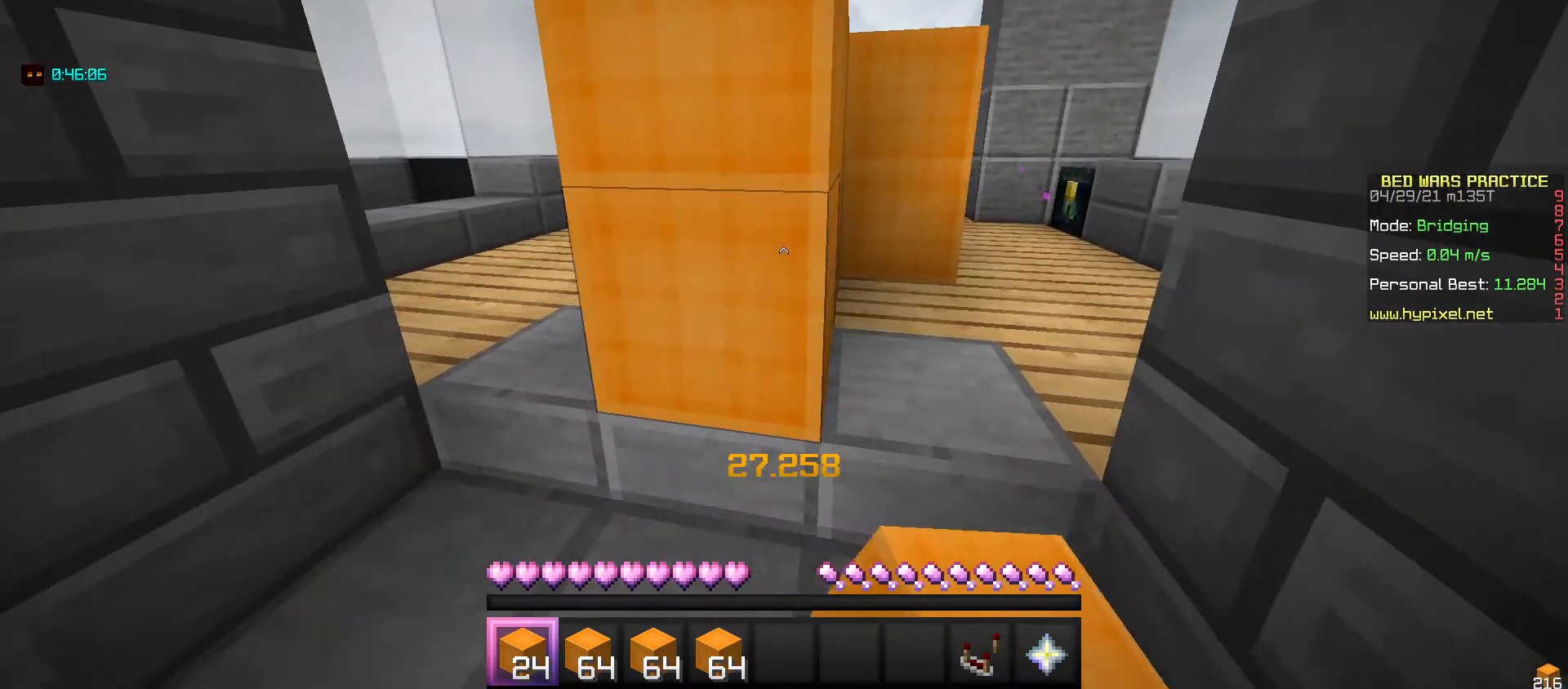
{"keys": ["s"], "mouse": ["right"], "events": [[367, "mouse_right", "down"], [401, "s", "down"]]}
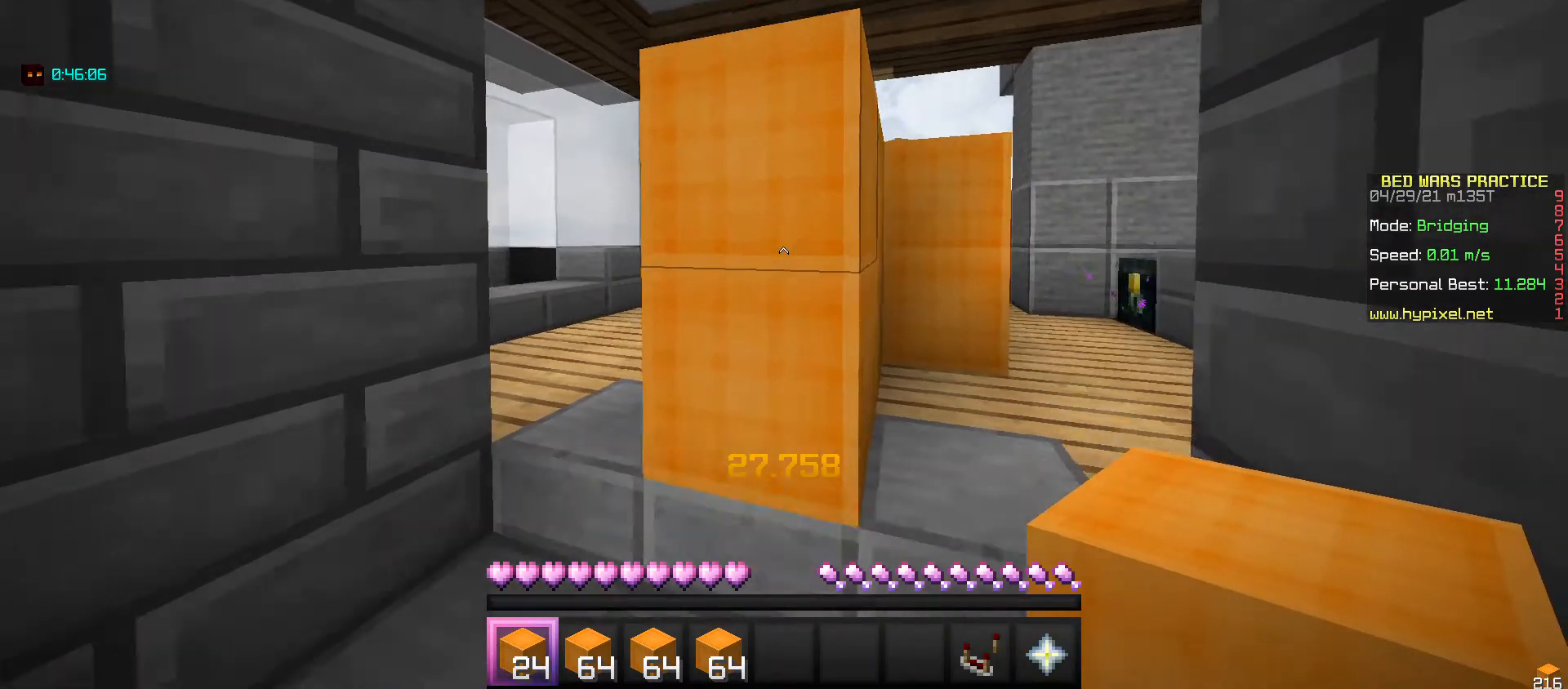
{"keys": [], "mouse": [], "events": [[134, "mouse_right", "up"], [200, "s", "up"], [301, "mouse_right", "down"], [501, "mouse_right", "up"]]}
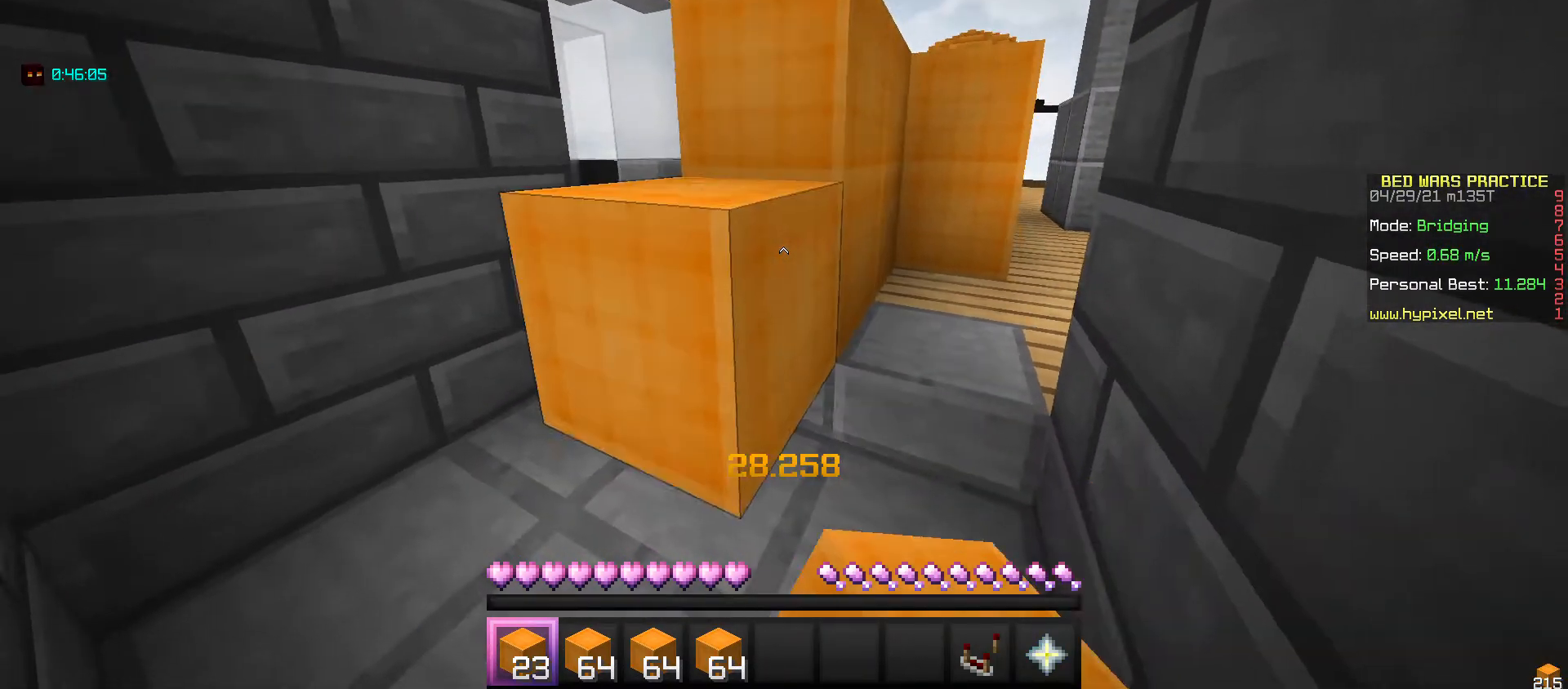
{"keys": [], "mouse": [], "events": [[333, "mouse_right", "down"], [467, "mouse_right", "up"]]}
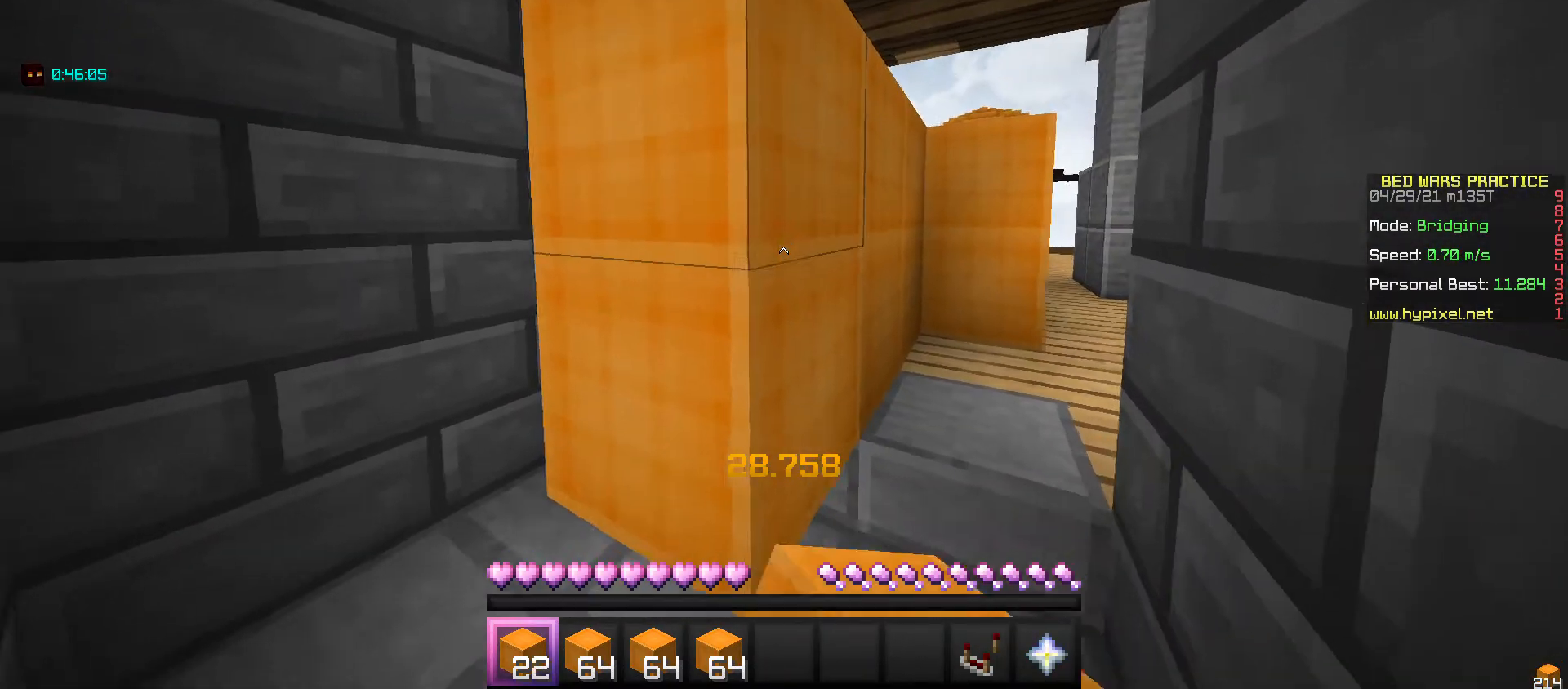
{"keys": [], "mouse": ["right"], "events": [[401, "mouse_right", "down"]]}
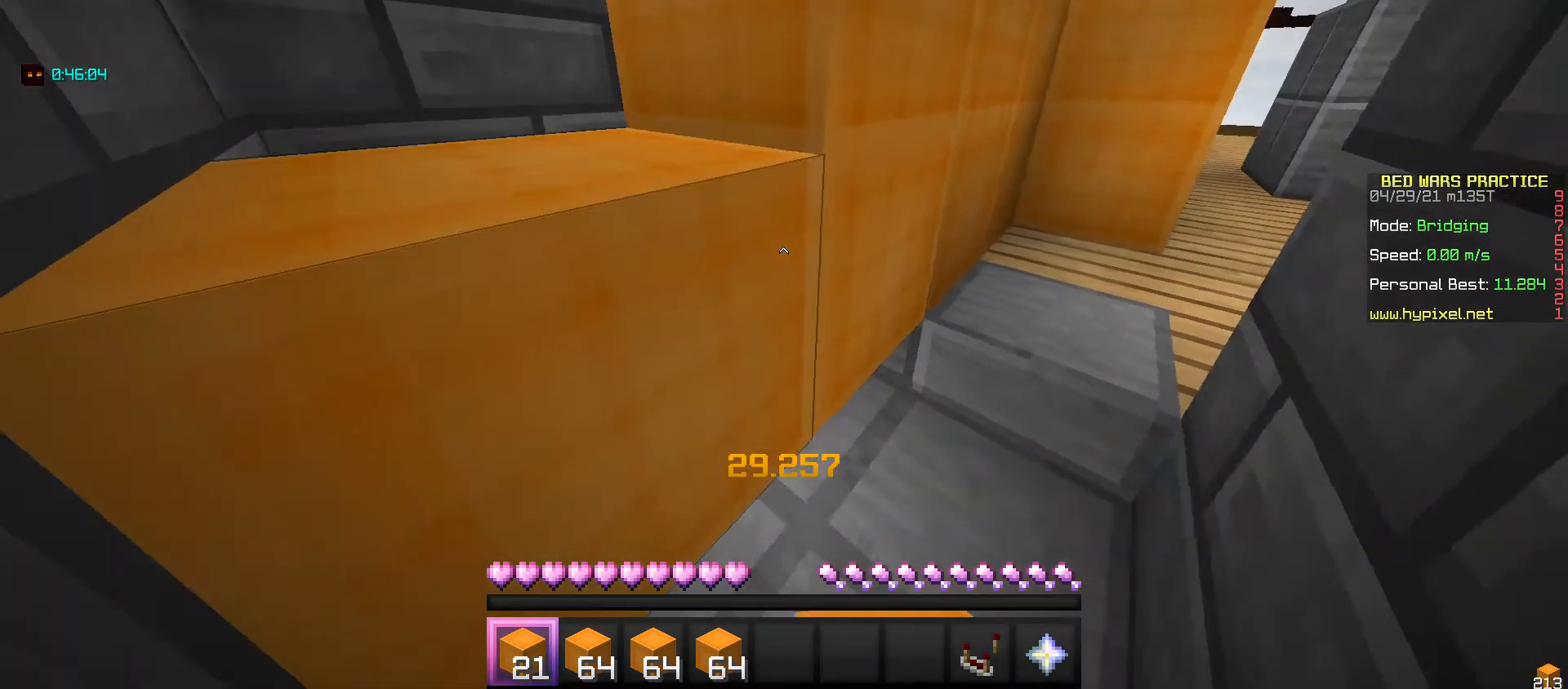
{"keys": [], "mouse": [], "events": [[66, "mouse_right", "up"], [333, "mouse_right", "down"], [467, "mouse_right", "up"]]}
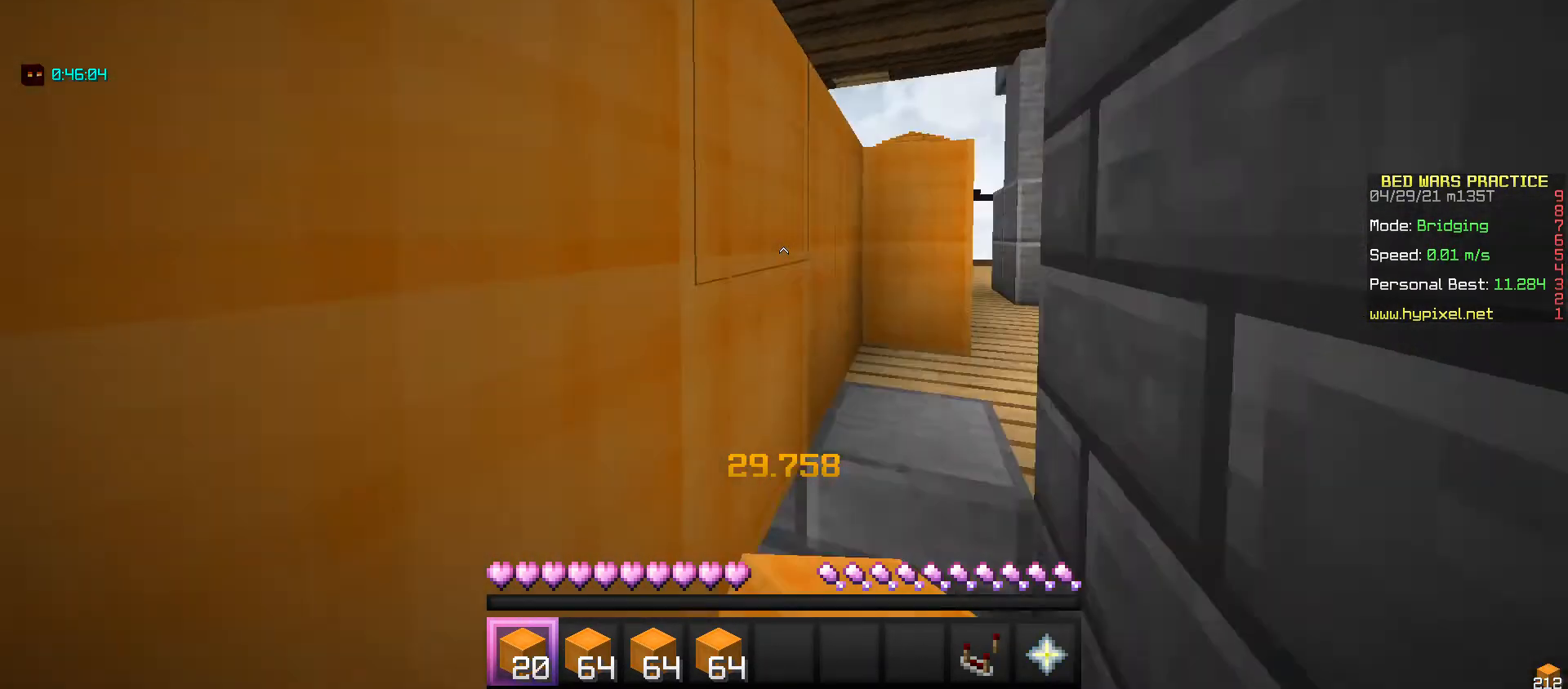
{"keys": [], "mouse": [], "events": [[100, "w", "down"], [467, "w", "up"]]}
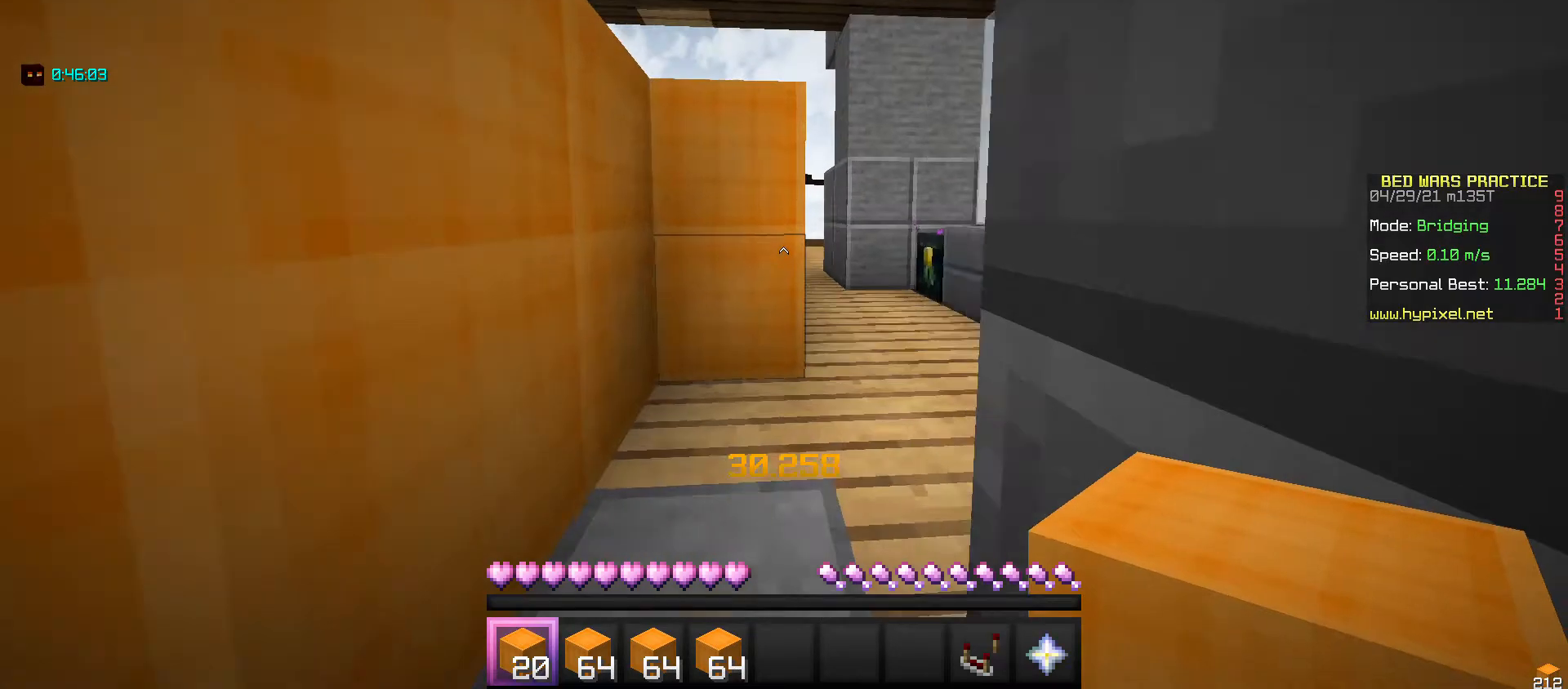
{"keys": ["s"], "mouse": [], "events": [[267, "mouse_right", "down"], [400, "s", "down"], [467, "mouse_right", "up"]]}
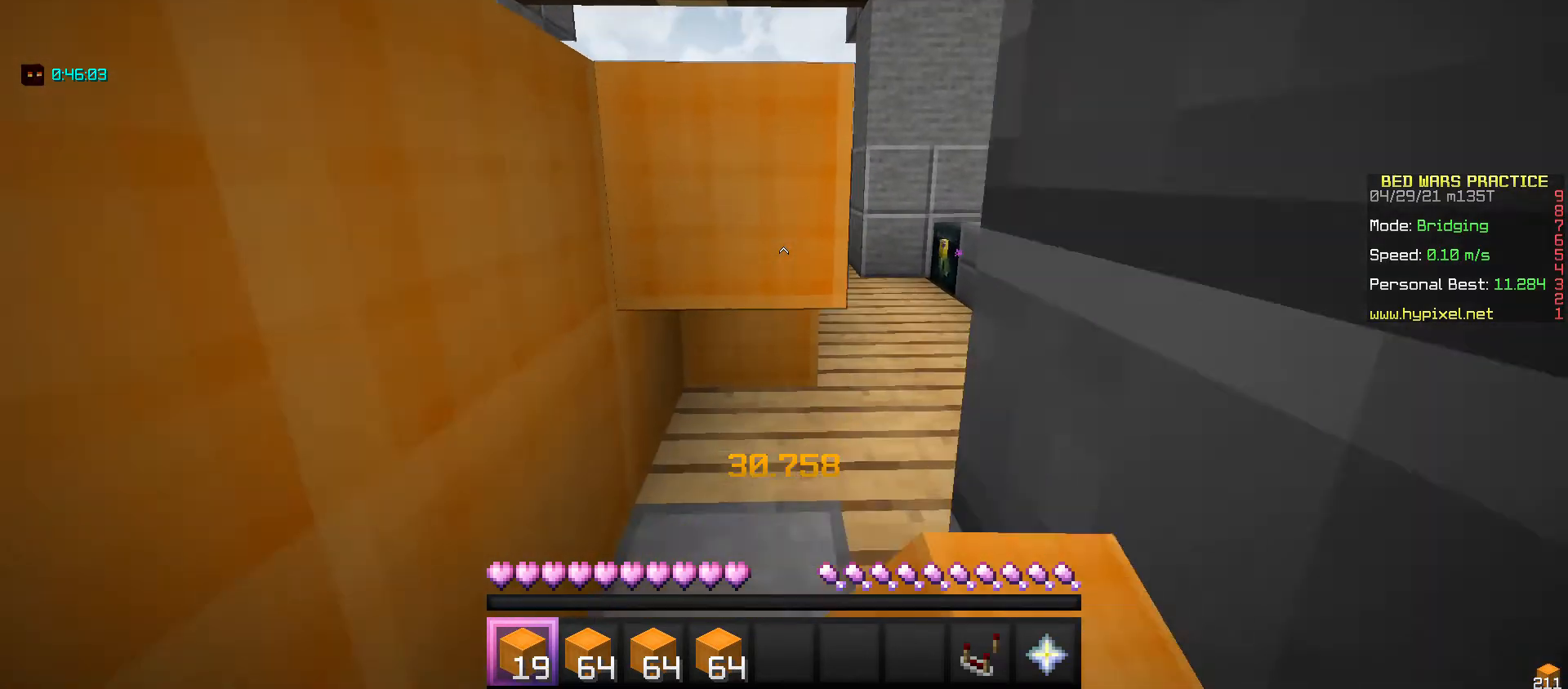
{"keys": [], "mouse": [], "events": [[200, "s", "up"], [334, "mouse_right", "down"], [501, "mouse_right", "up"]]}
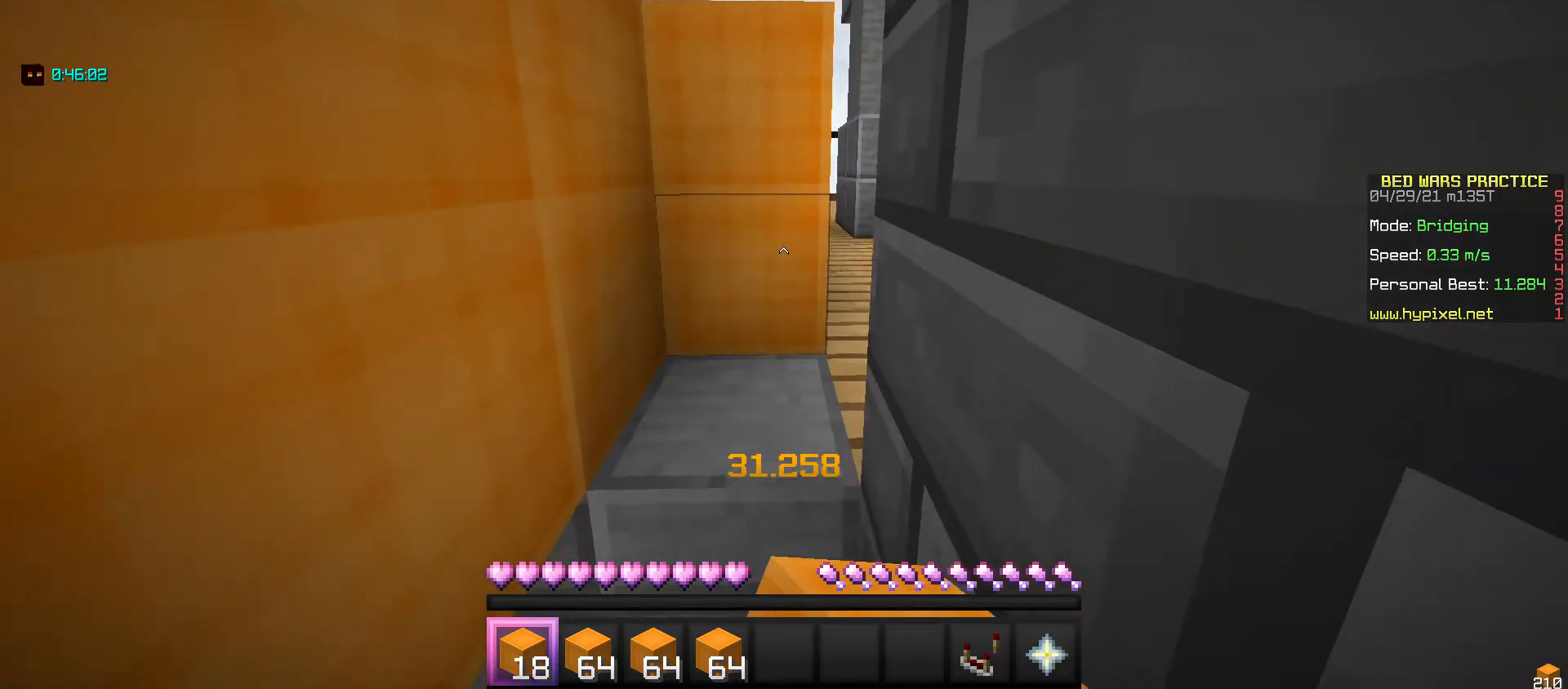
{"keys": [], "mouse": [], "events": [[300, "mouse_right", "down"], [434, "mouse_right", "up"]]}
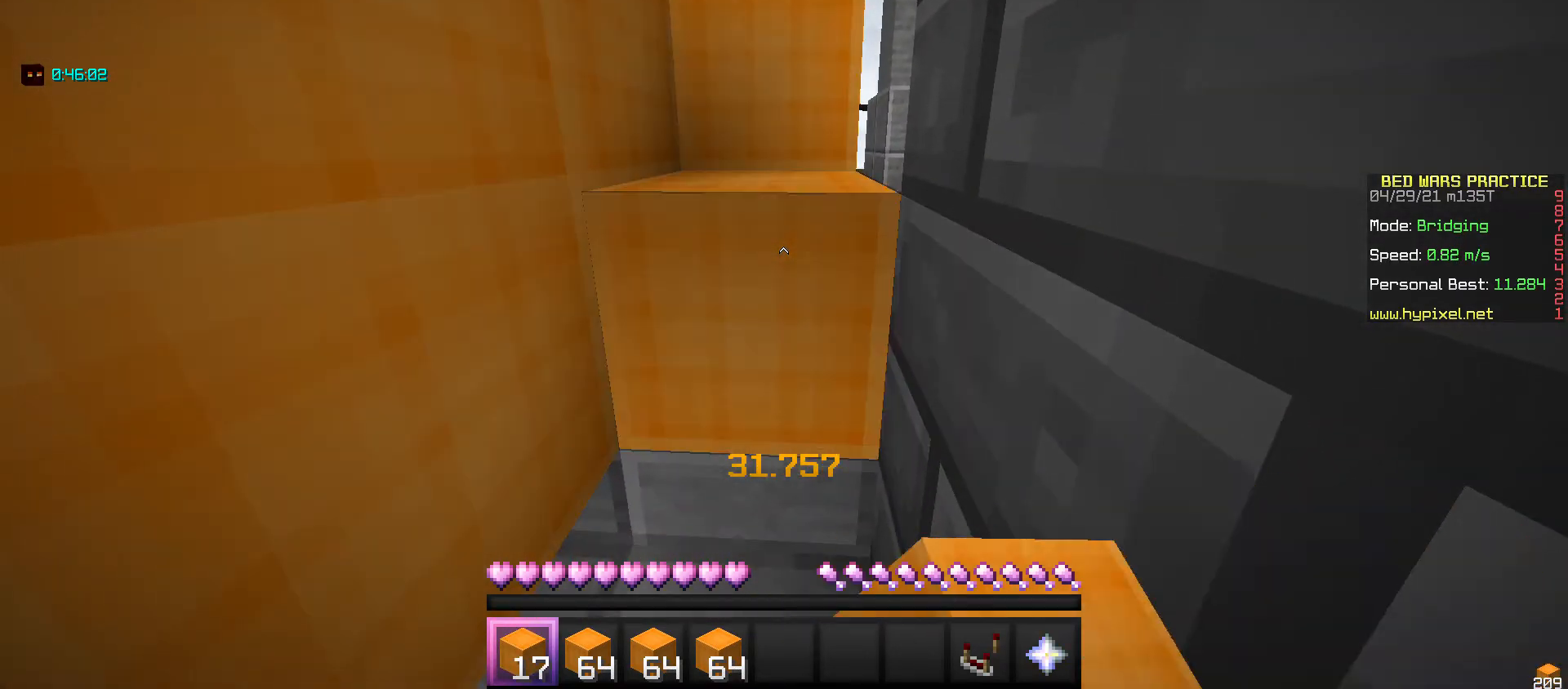
{"keys": [], "mouse": [], "events": [[367, "s", "down"], [501, "s", "up"]]}
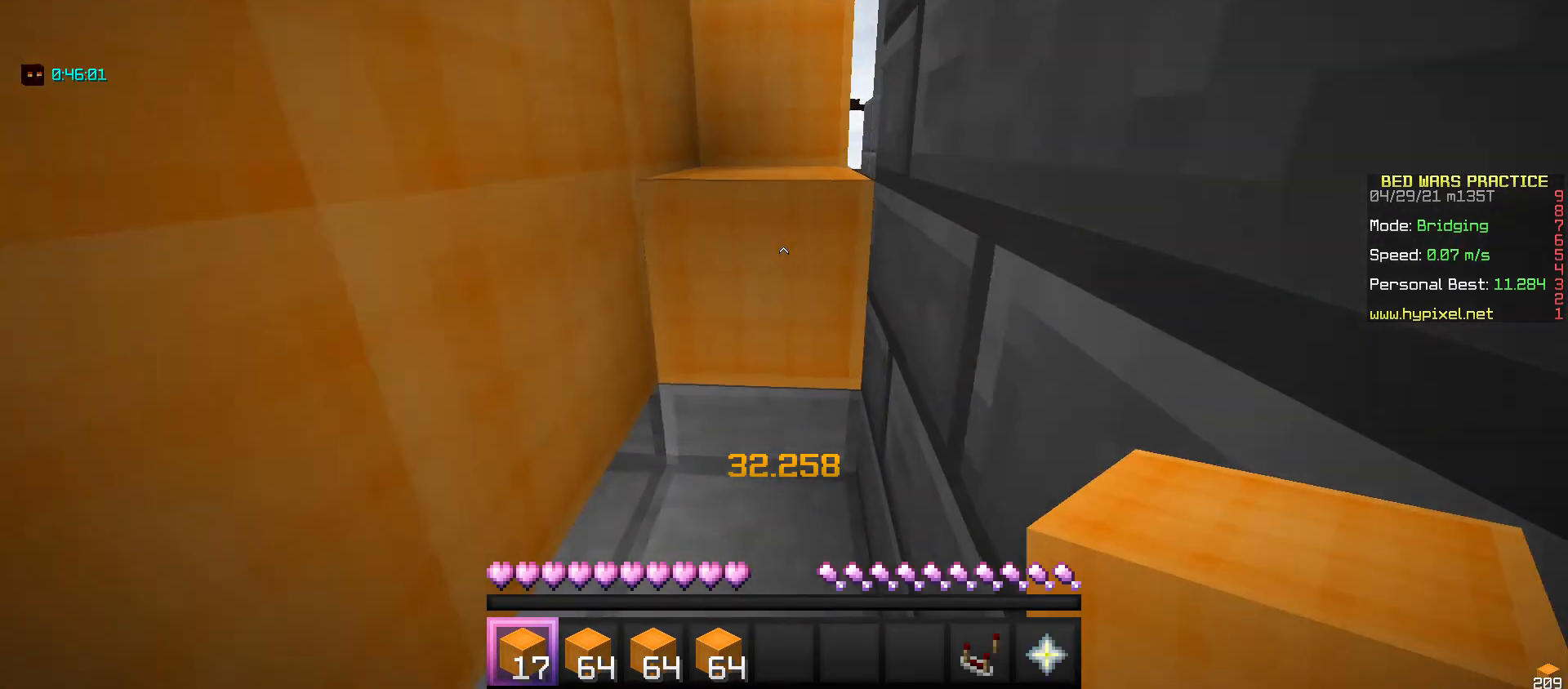
{"keys": [], "mouse": [], "events": [[300, "mouse_right", "down"], [300, "s", "down"], [400, "mouse_right", "up"], [434, "s", "up"]]}
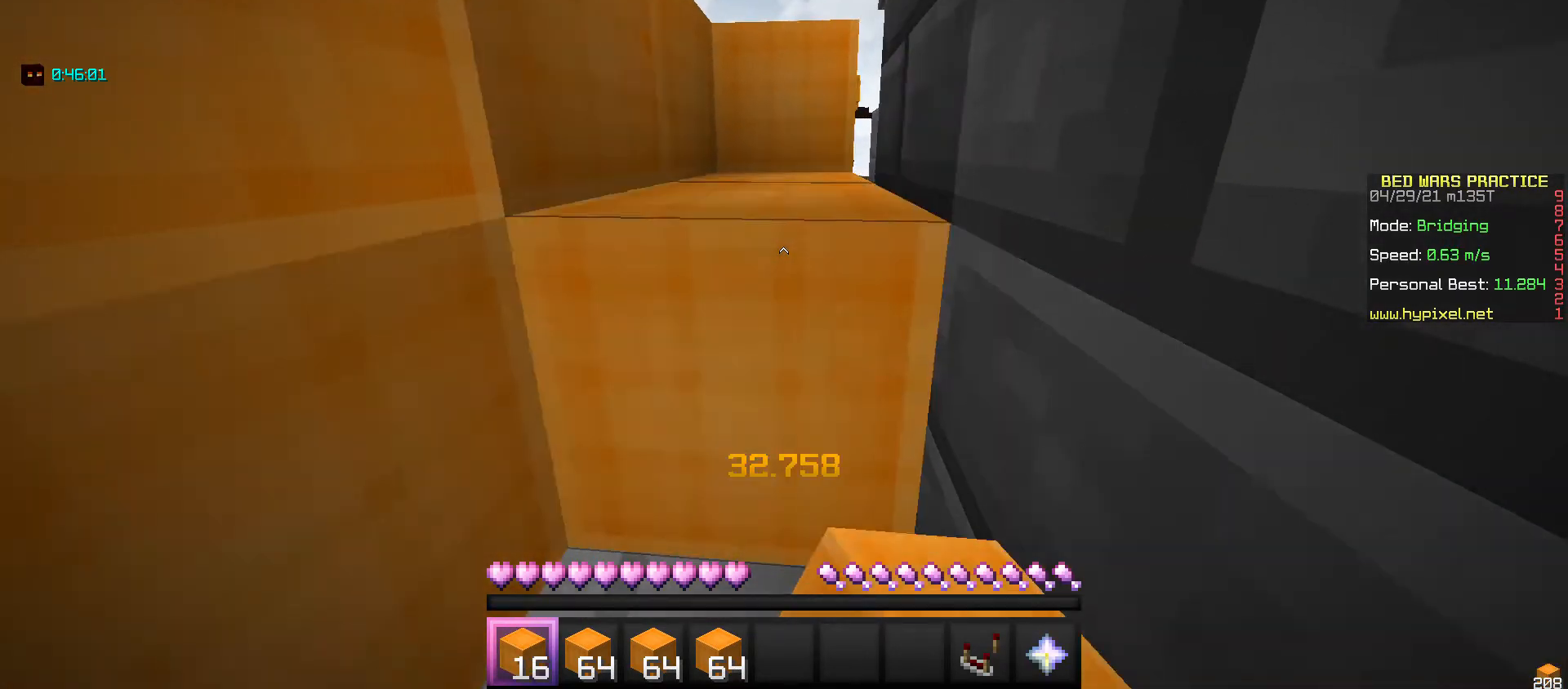
{"keys": [], "mouse": [], "events": [[367, "mouse_right", "down"], [501, "mouse_right", "up"]]}
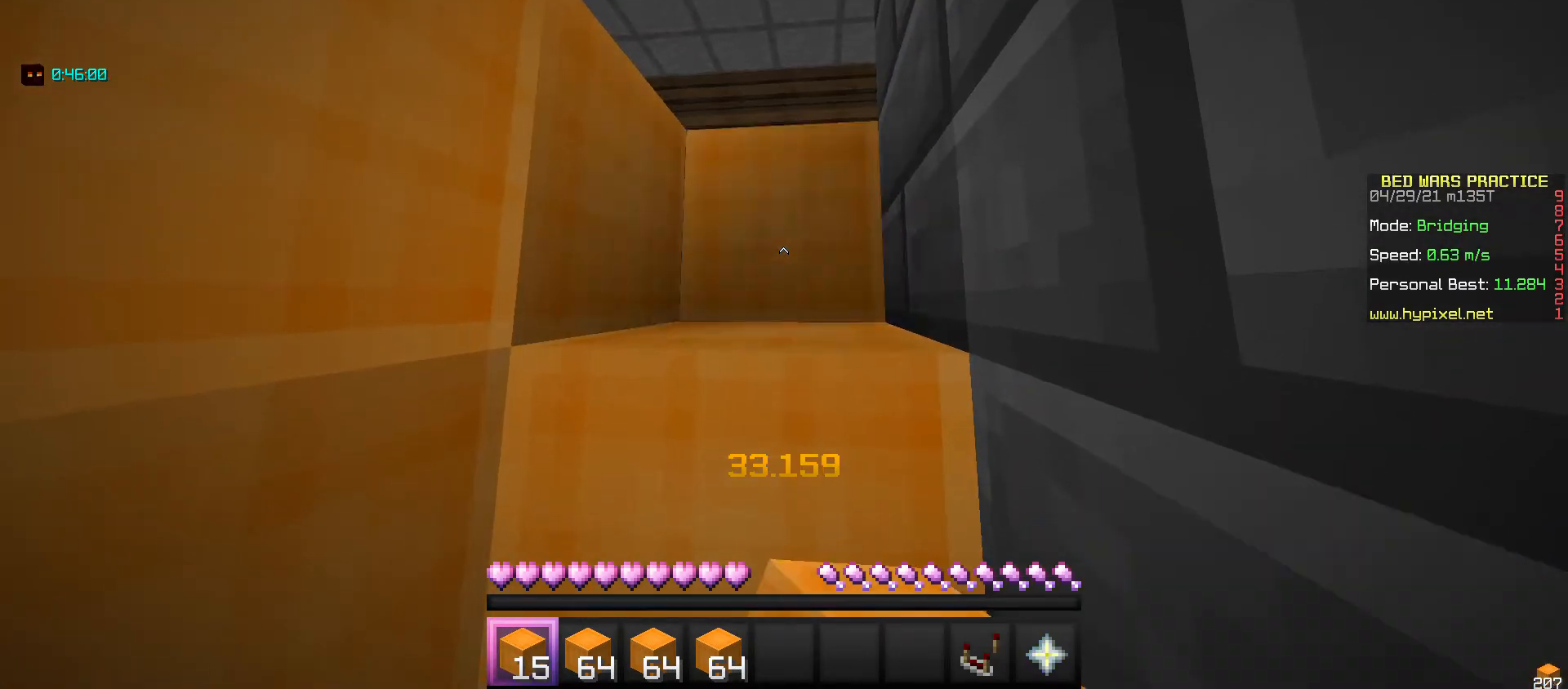
{"keys": [], "mouse": [], "events": [[66, "mouse_right", "down"], [200, "mouse_right", "up"]]}
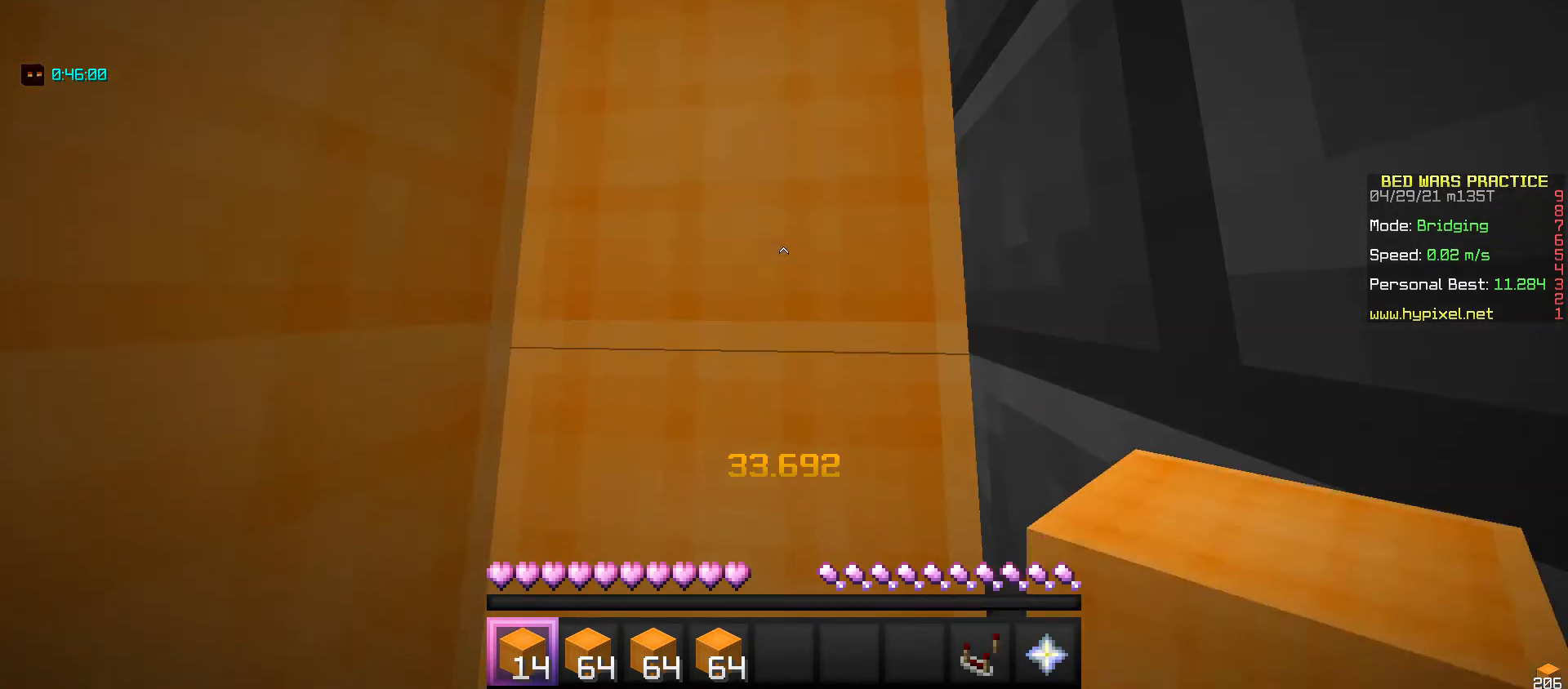
{"keys": ["space"], "mouse": [], "events": [[134, "space", "down"]]}
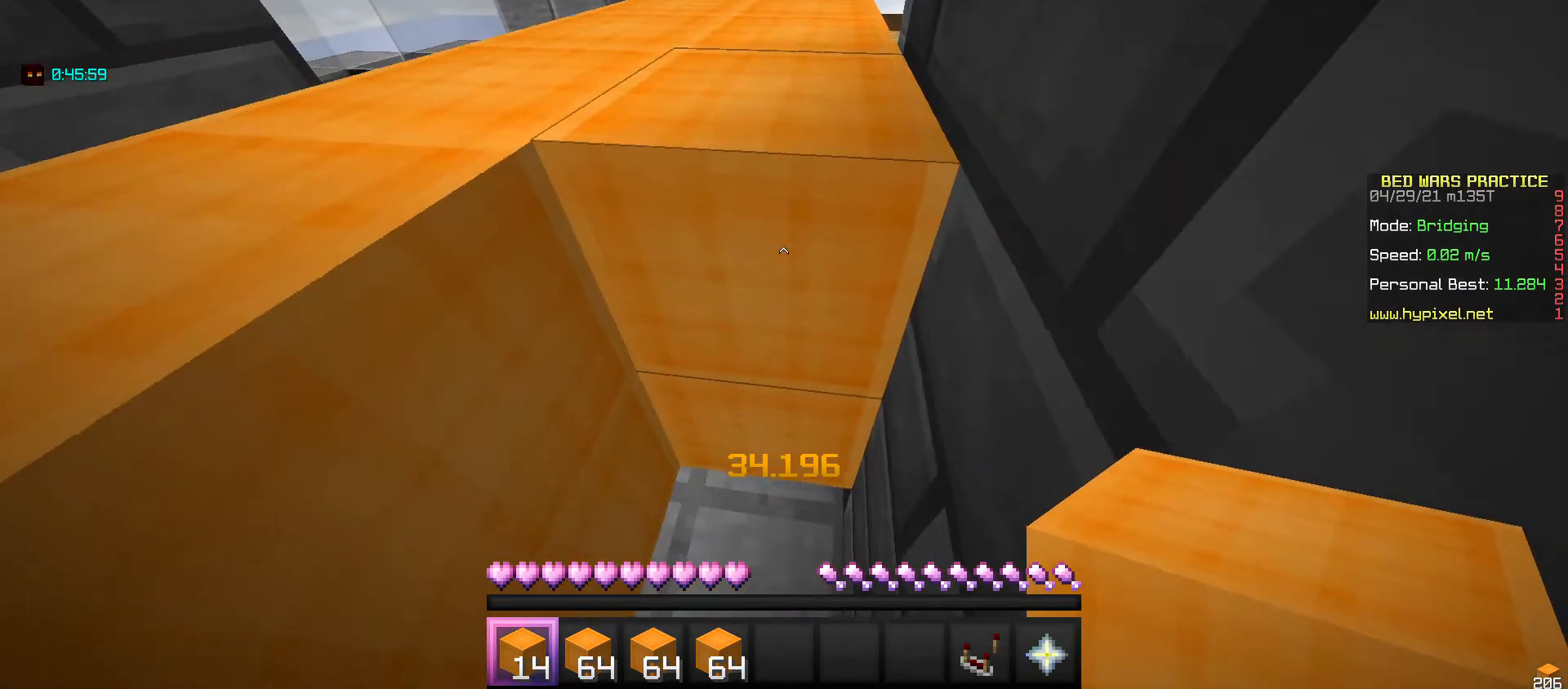
{"keys": ["space"], "mouse": [], "events": []}
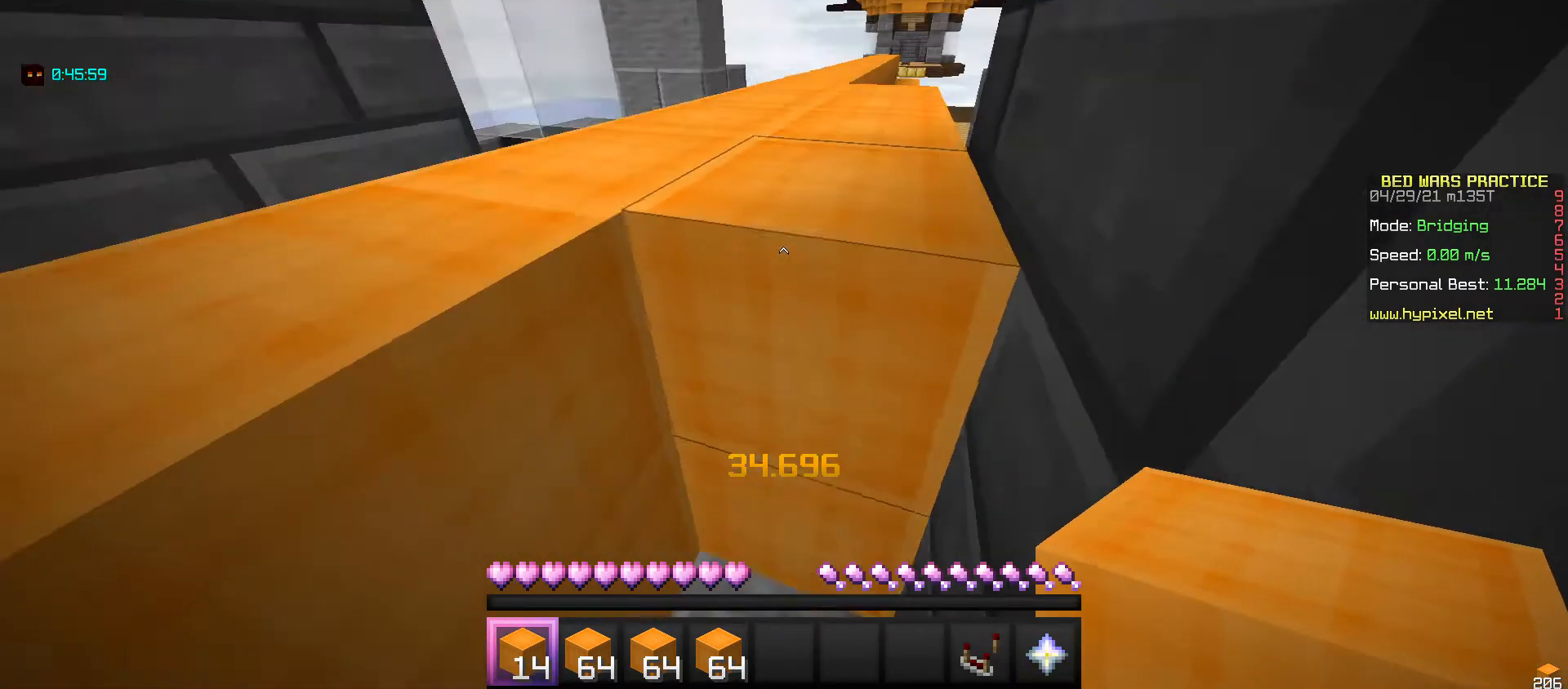
{"keys": [], "mouse": [], "events": [[100, "space", "up"]]}
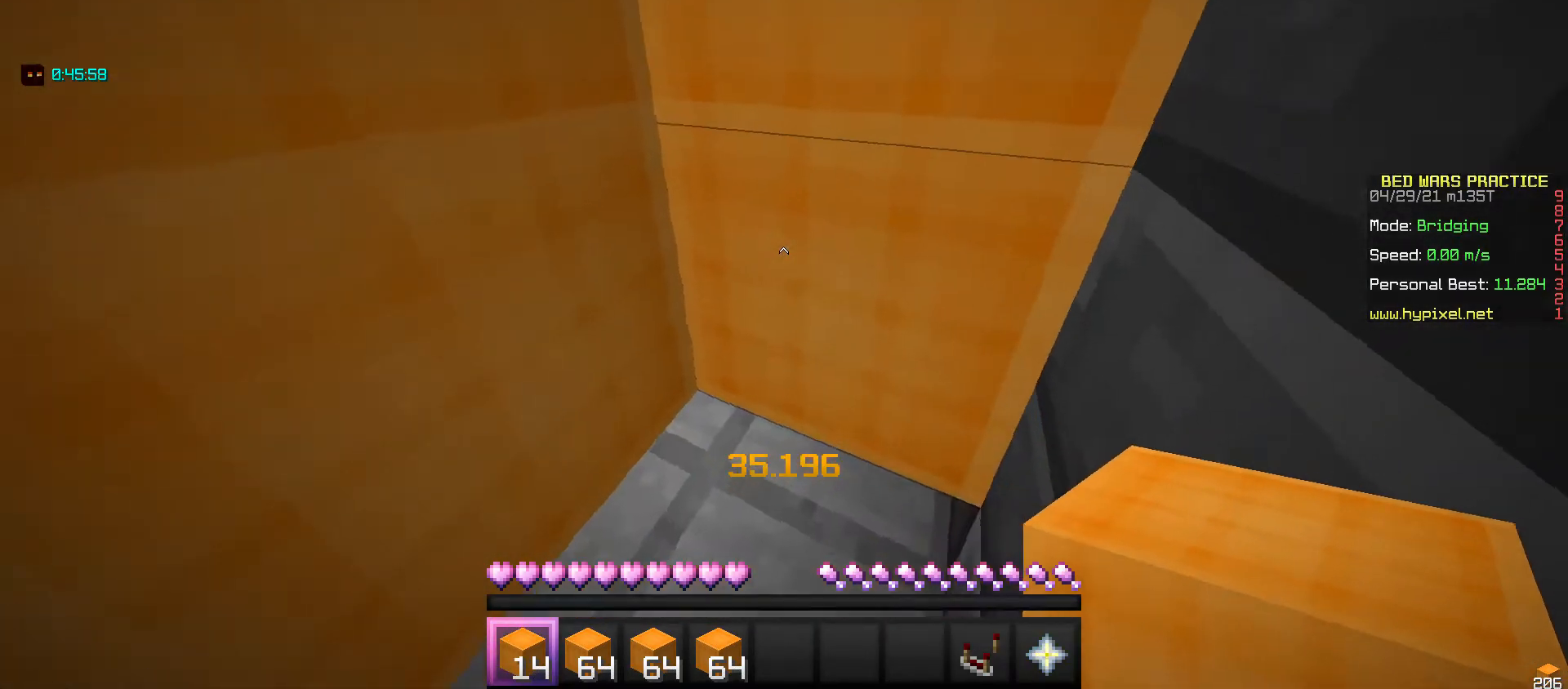
{"keys": [], "mouse": [], "events": []}
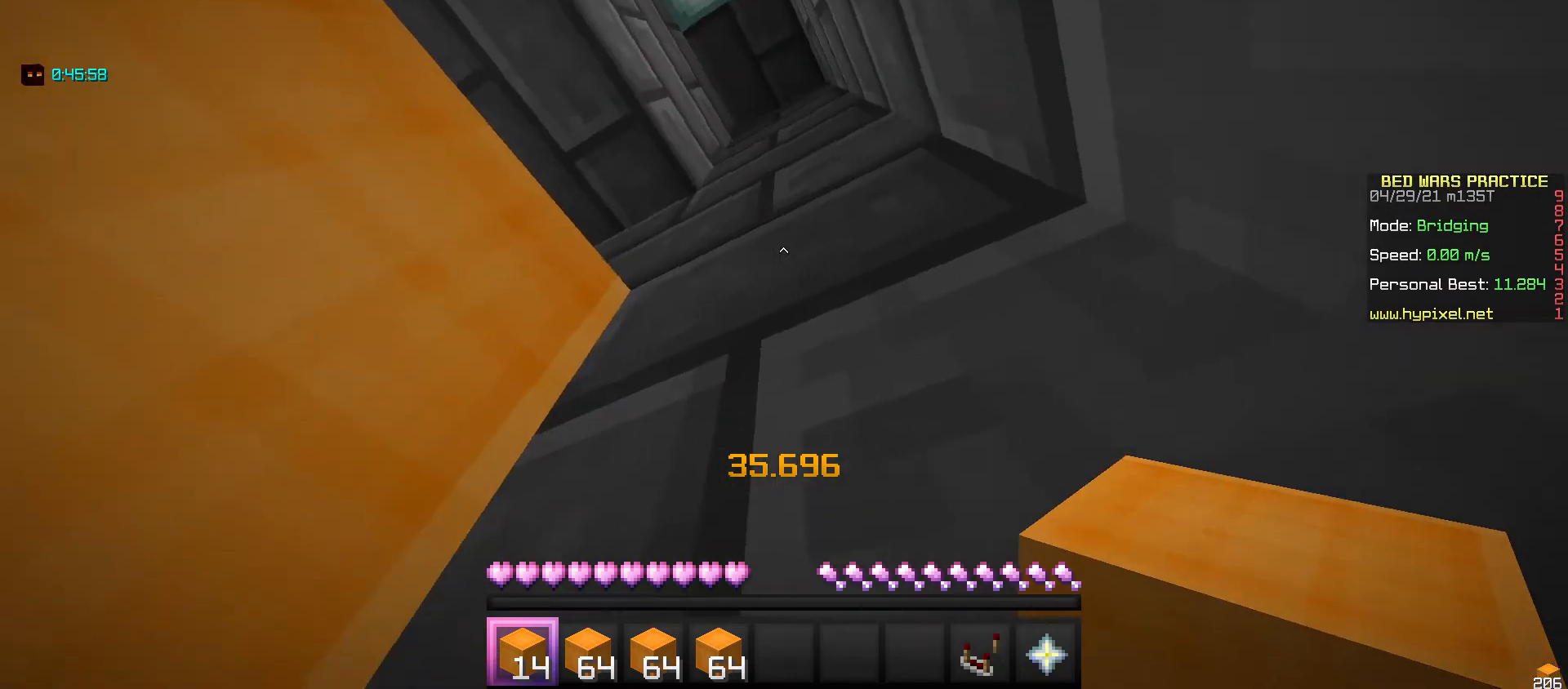
{"keys": [], "mouse": [], "events": []}
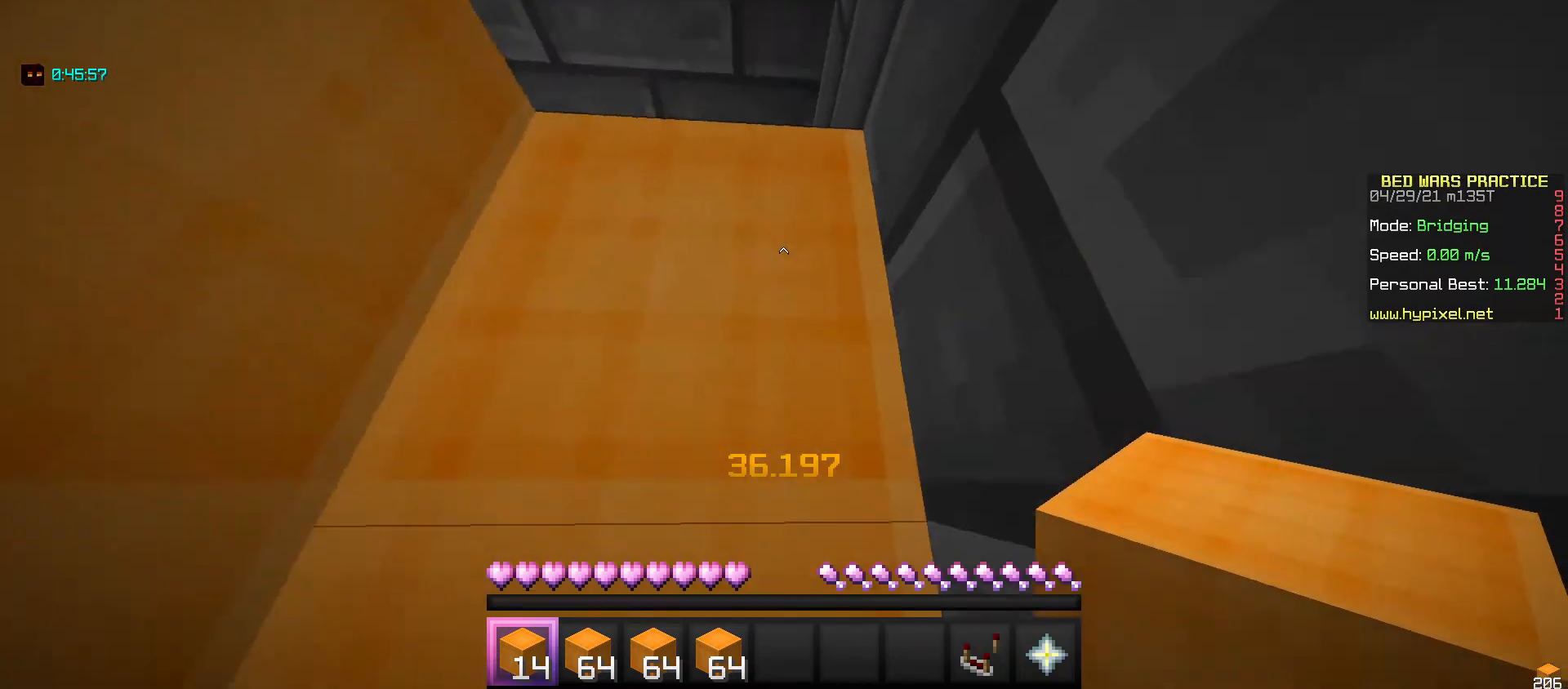
{"keys": ["space"], "mouse": [], "events": [[400, "space", "down"]]}
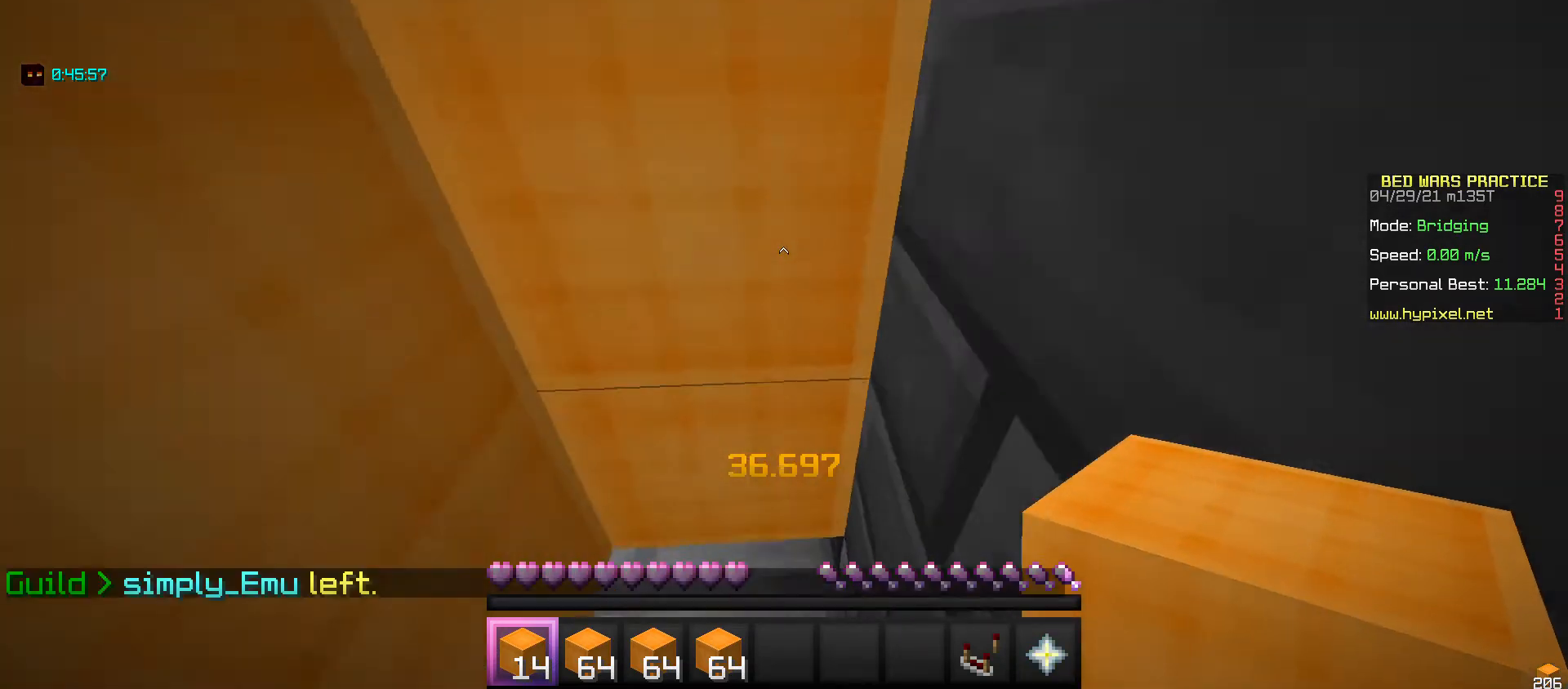
{"keys": ["space"], "mouse": [], "events": []}
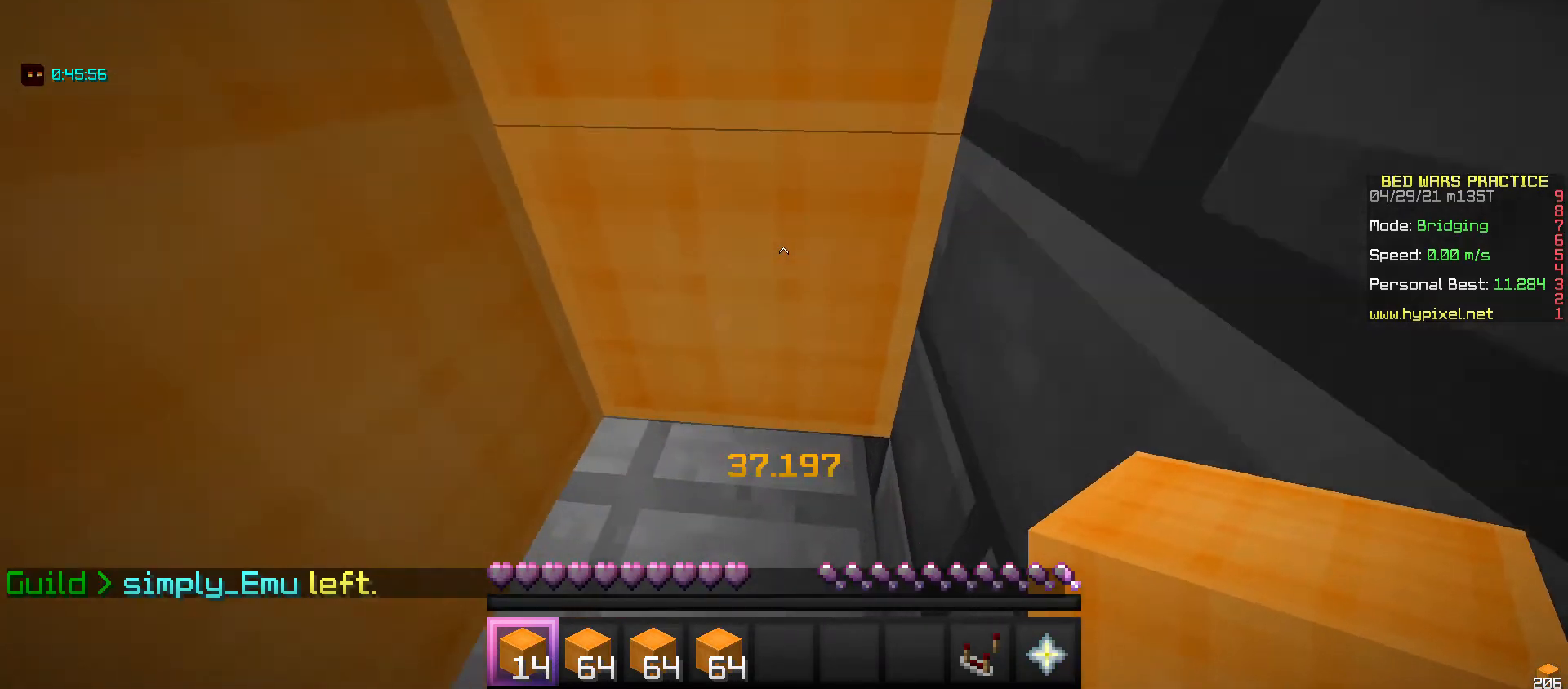
{"keys": ["space"], "mouse": [], "events": [[367, "mouse_right", "down"], [467, "mouse_right", "up"]]}
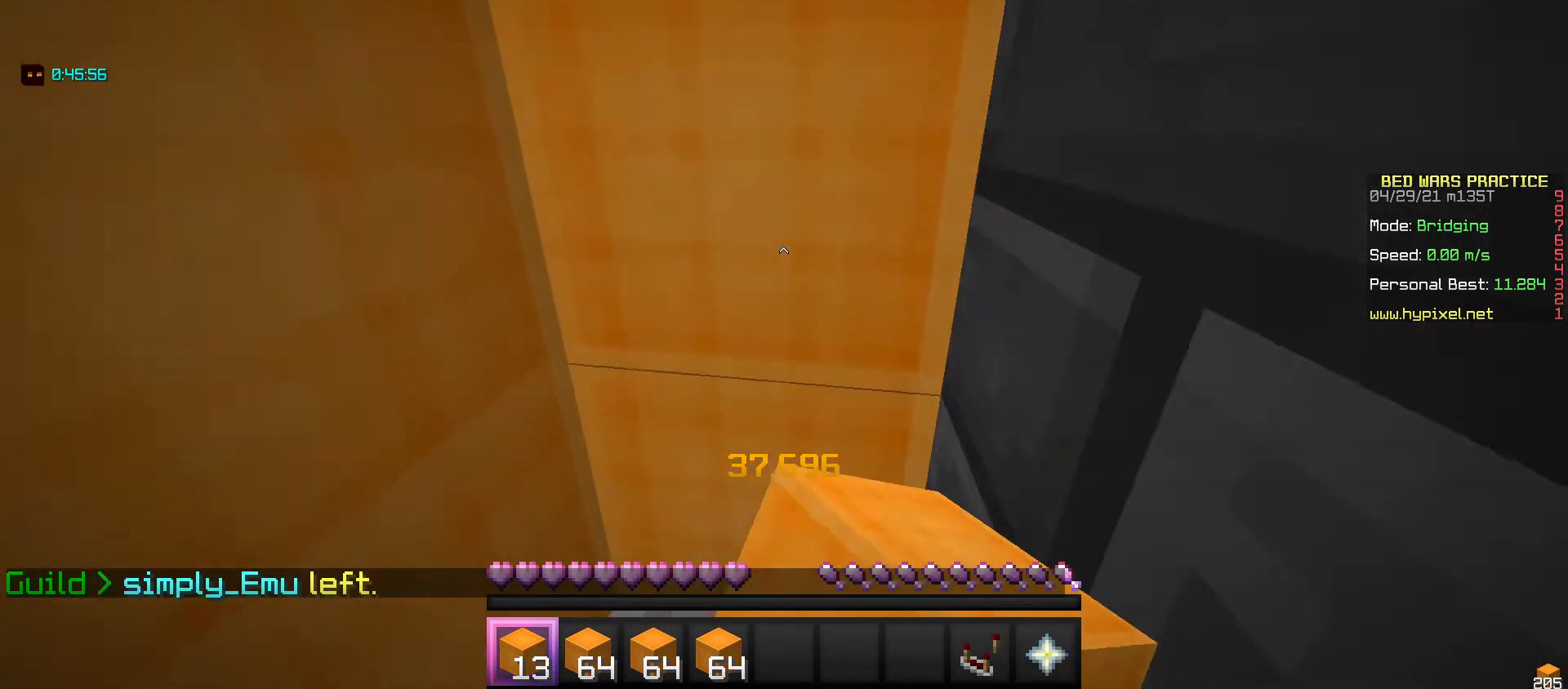
{"keys": [], "mouse": [], "events": [[401, "space", "up"]]}
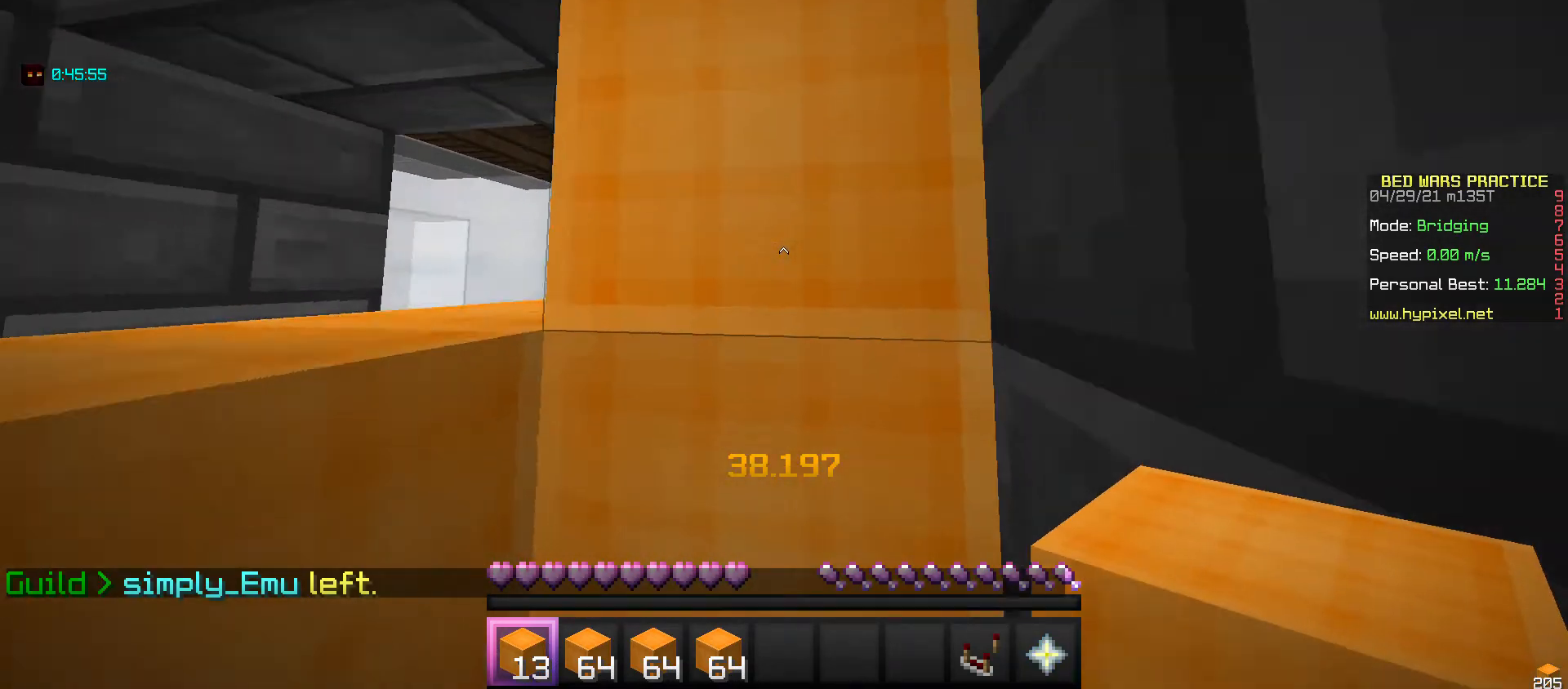
{"keys": [], "mouse": [], "events": []}
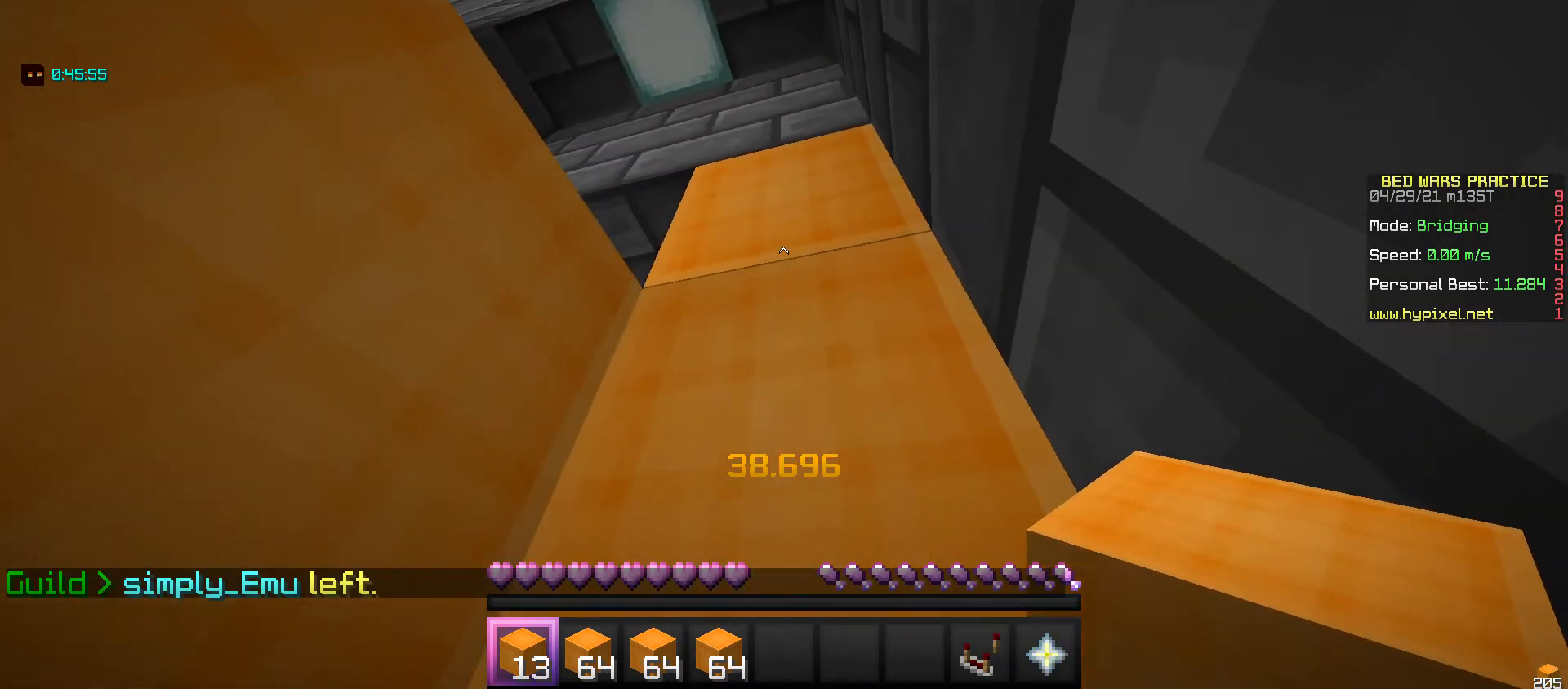
{"keys": [], "mouse": [], "events": [[367, "mouse_right", "down"], [434, "mouse_right", "up"]]}